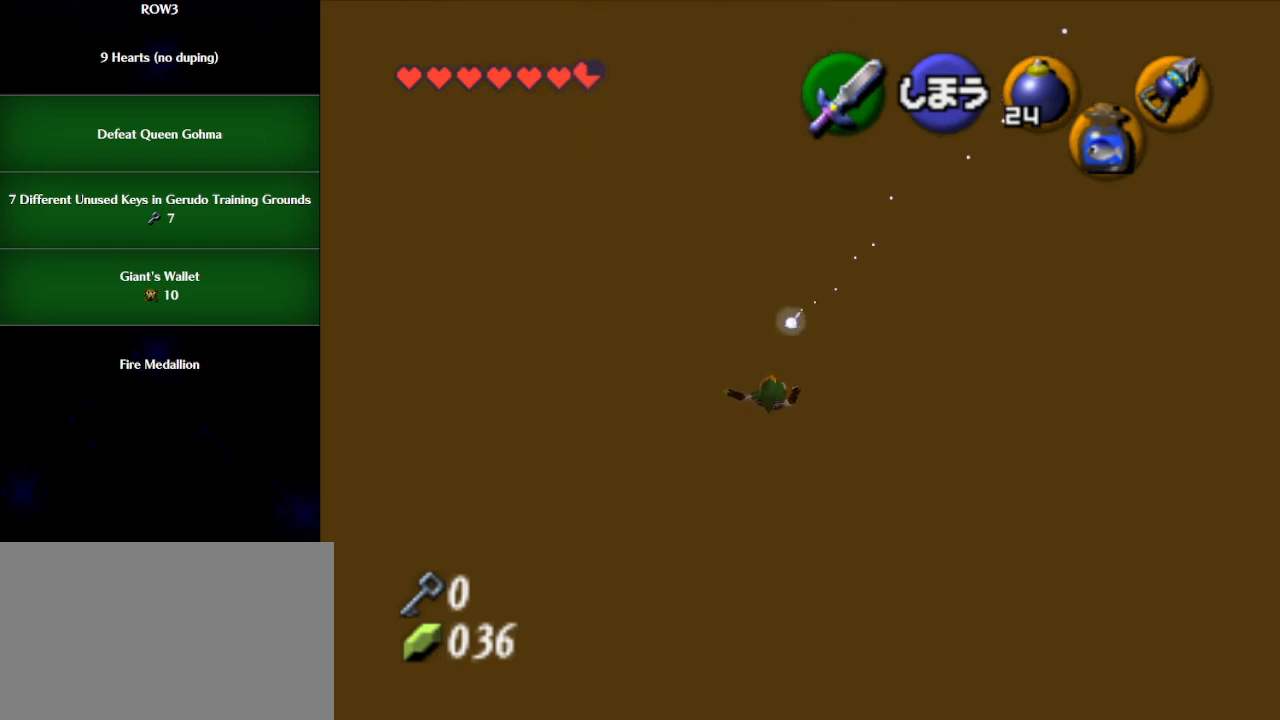
Gameplay with a controller (Nintendo layout); each line is a JSON object with the inputs held at the frame after it. "events" lists button and stick changes between this image and that frame as [ms after this image, input, new state], when the widget could be followed in between. Not read: L3 R3 right_stick.
{"buttons": [], "left_stick": "up", "events": [[17, "B", "up"], [83, "B", "down"], [117, "B", "up"], [200, "B", "down"], [233, "B", "up"]]}
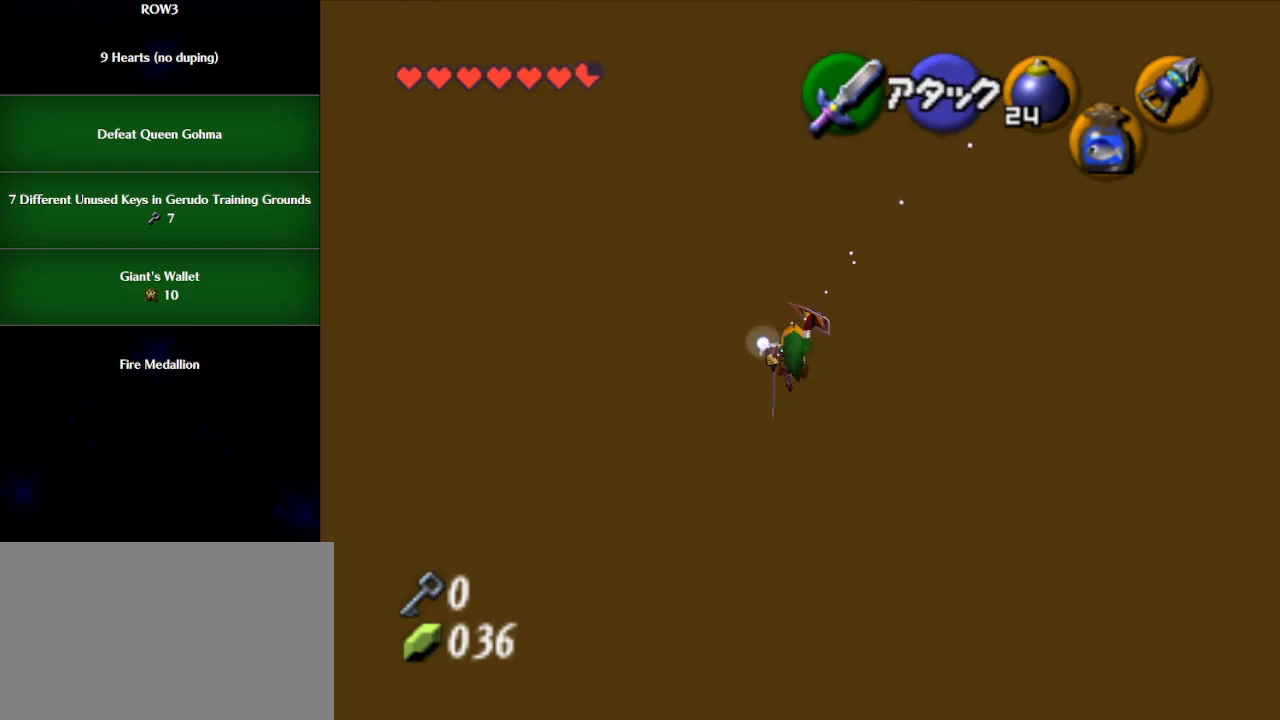
{"buttons": [], "left_stick": "center", "events": [[67, "START", "down"], [133, "START", "up"], [450, "left_stick", "center"]]}
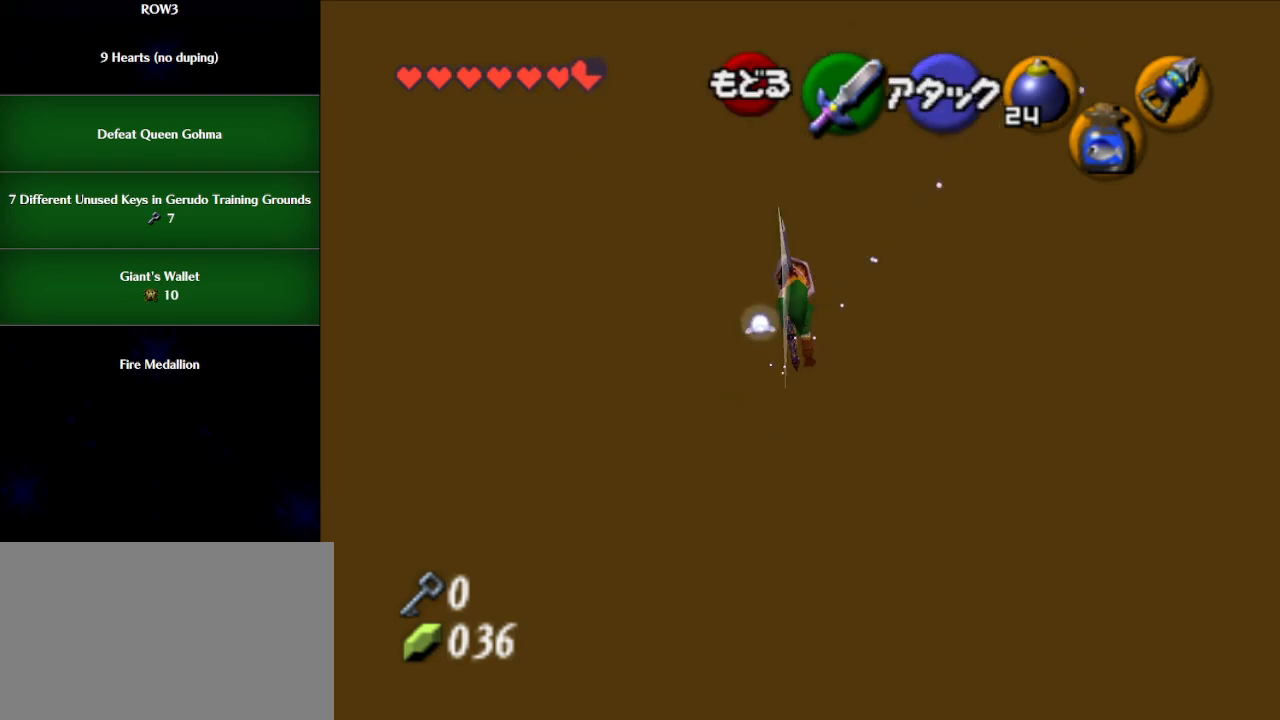
{"buttons": [], "left_stick": "center", "events": []}
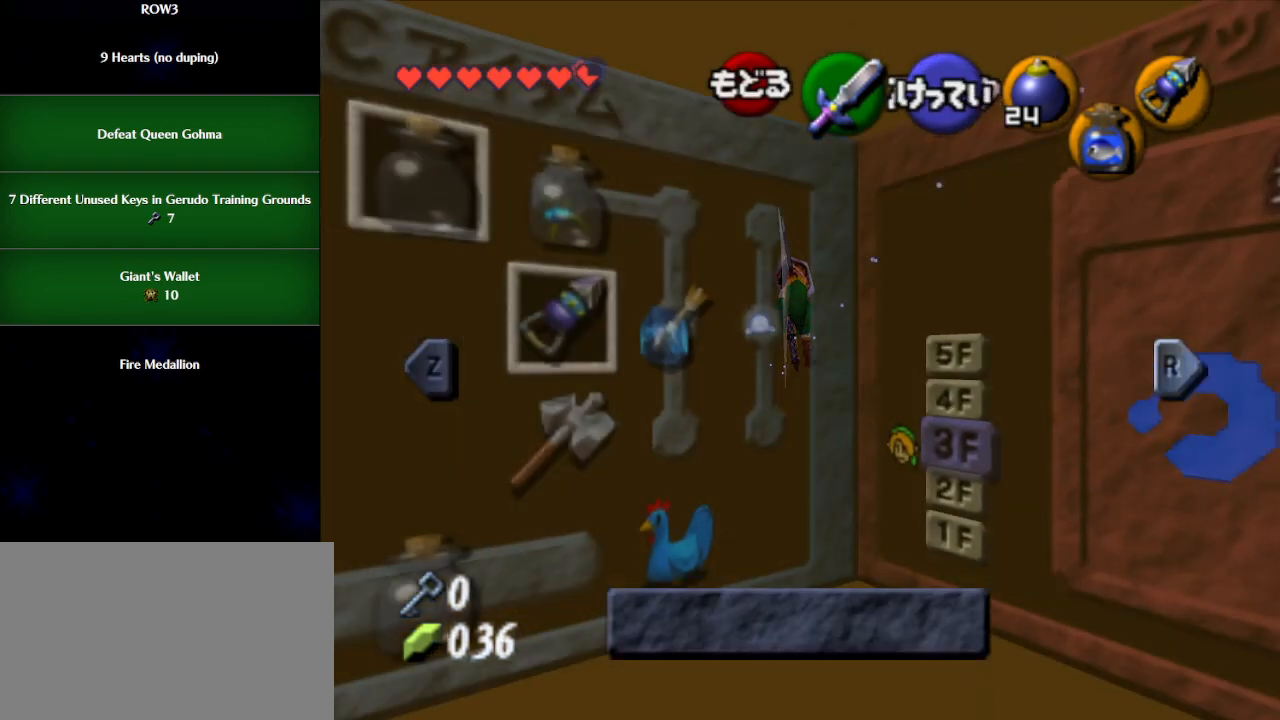
{"buttons": [], "left_stick": "center", "events": [[283, "left_stick", "right"], [383, "left_stick", "center"]]}
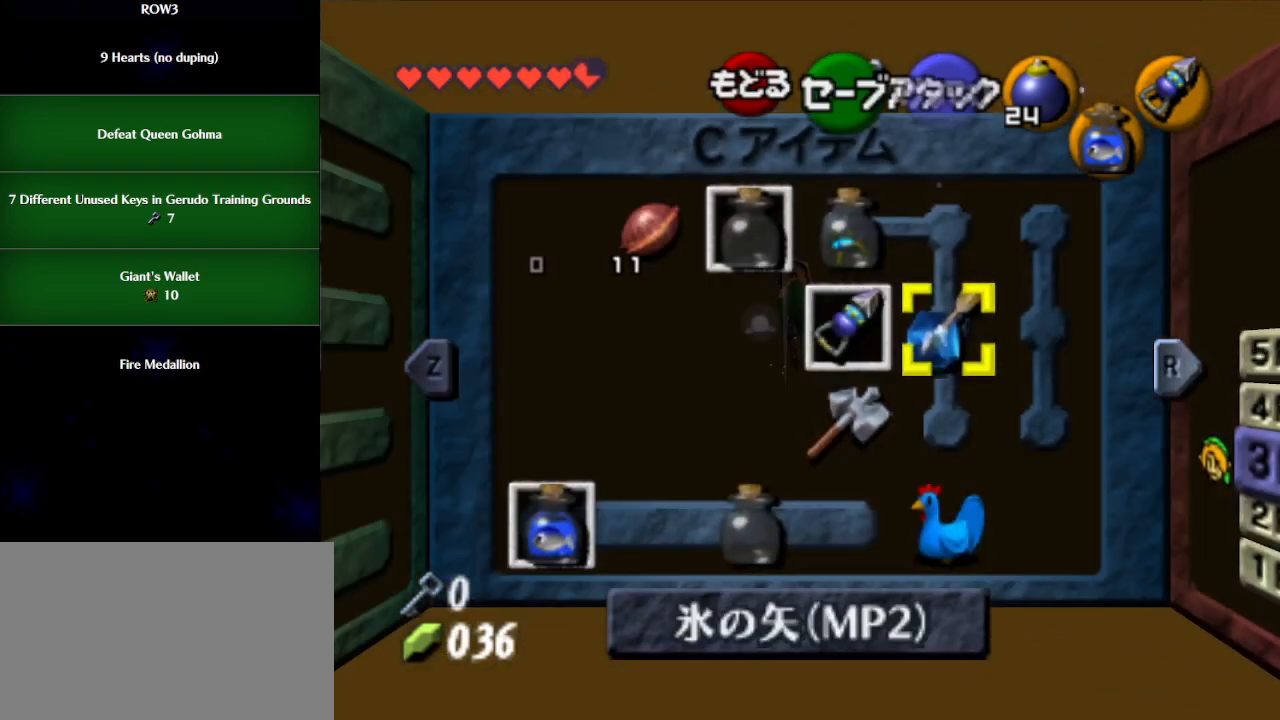
{"buttons": [], "left_stick": "center", "events": [[167, "left_stick", "left"], [283, "left_stick", "down"], [383, "X", "down"], [383, "left_stick", "center"], [417, "X", "up"]]}
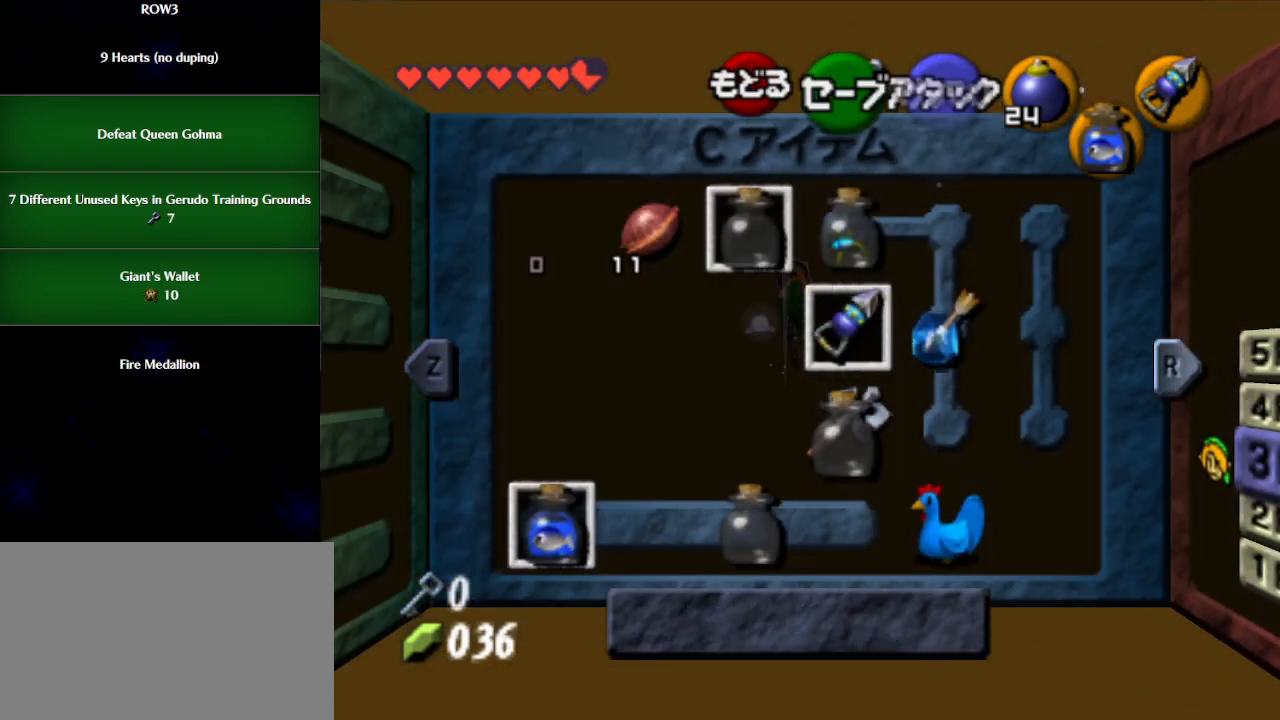
{"buttons": [], "left_stick": "center", "events": []}
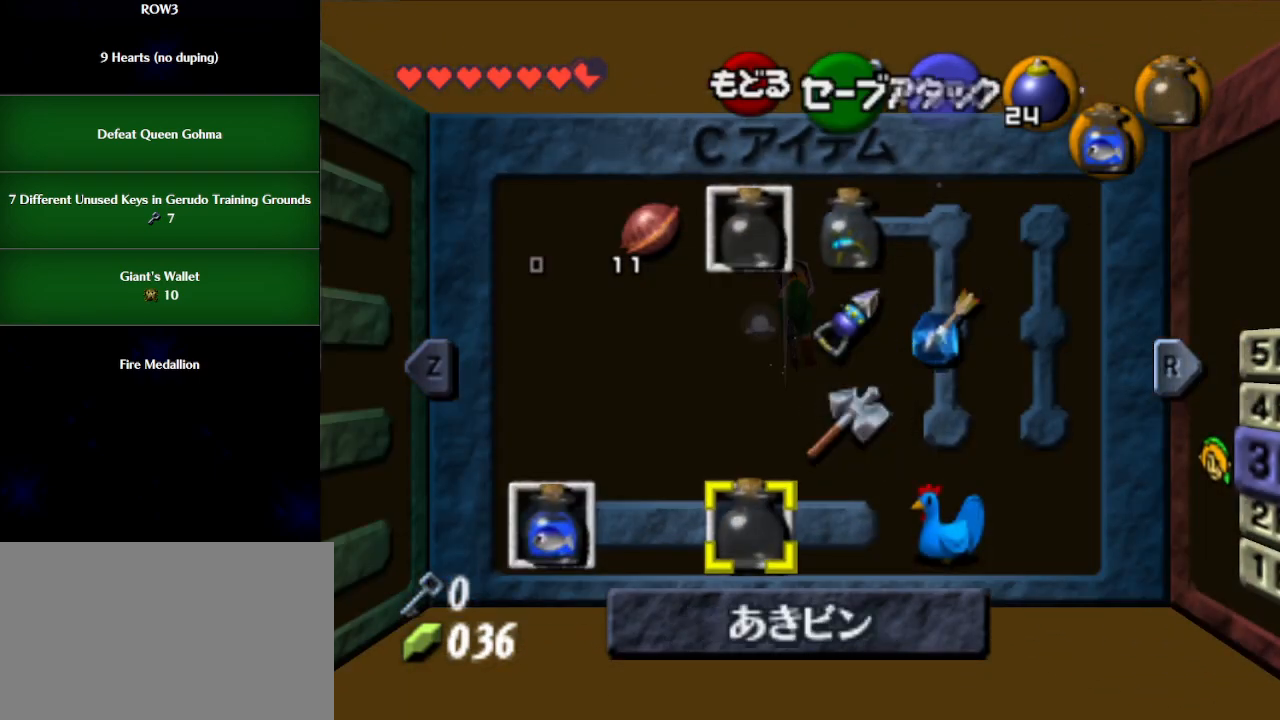
{"buttons": [], "left_stick": "center", "events": [[67, "left_stick", "right"], [200, "left_stick", "up-left"], [350, "left_stick", "center"]]}
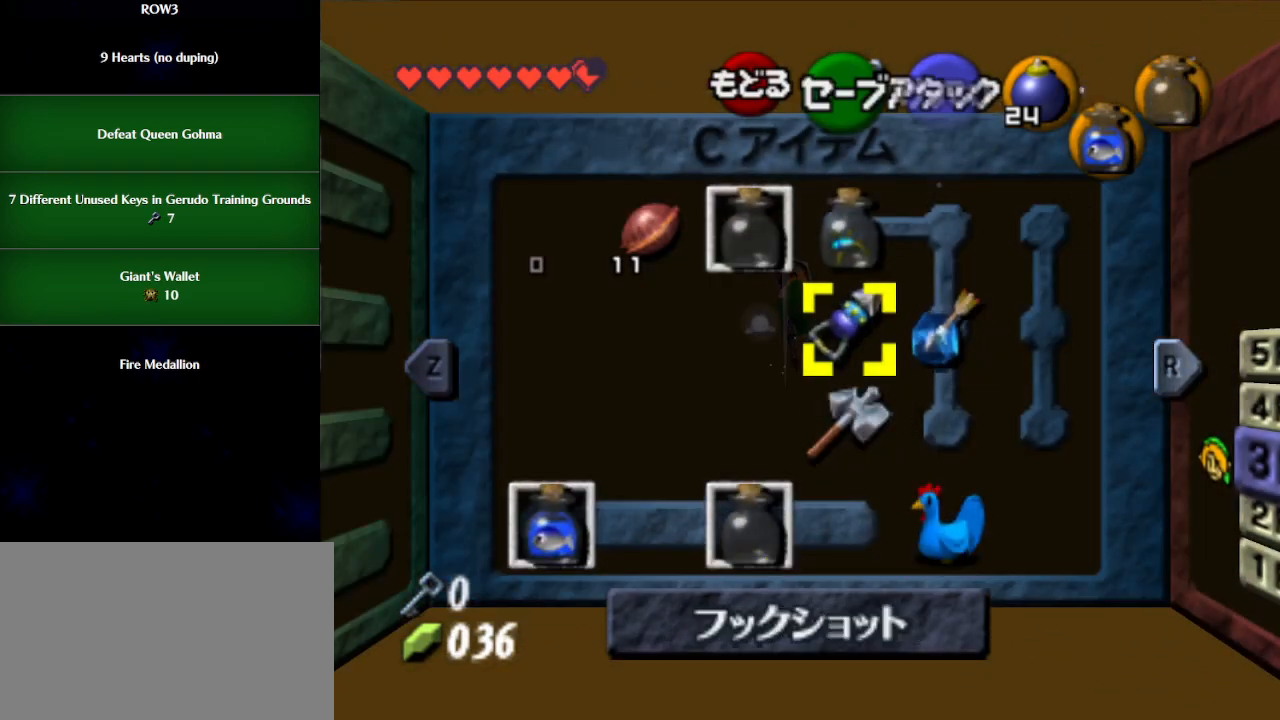
{"buttons": [], "left_stick": "center", "events": [[33, "left_stick", "down"], [133, "X", "down"], [133, "left_stick", "center"], [200, "X", "up"]]}
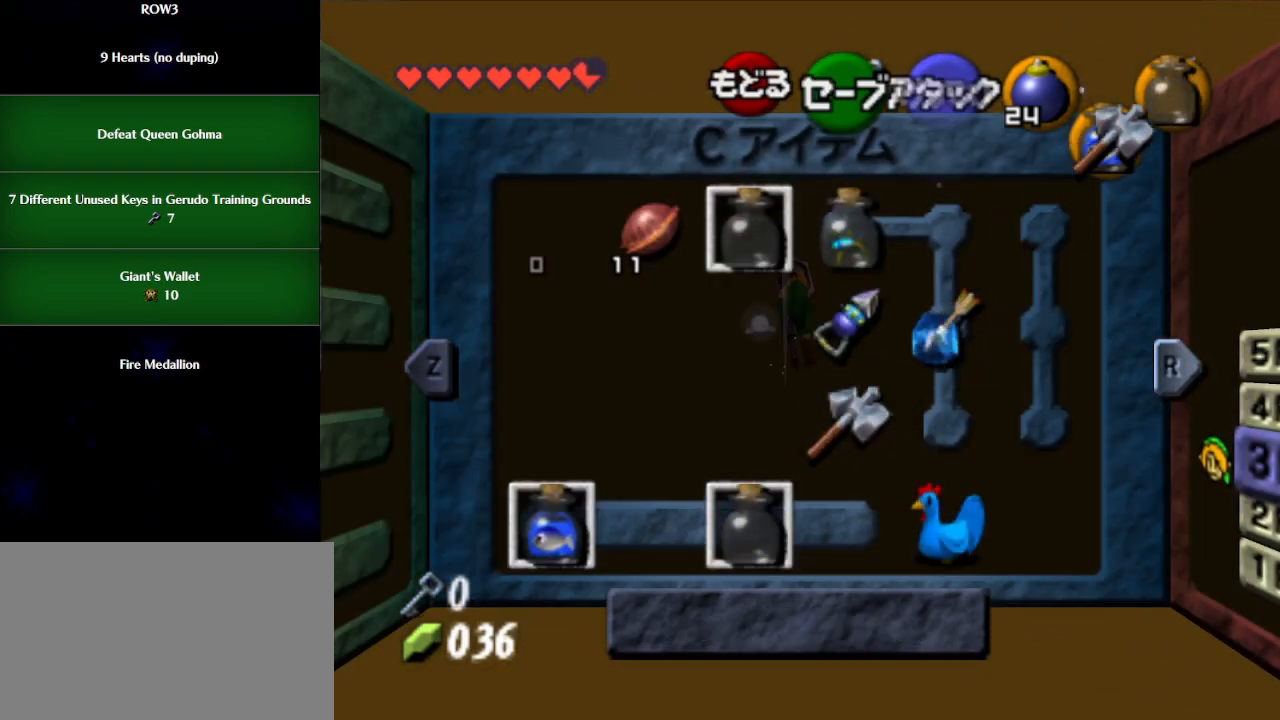
{"buttons": [], "left_stick": "up", "events": [[50, "START", "down"], [117, "START", "up"], [200, "left_stick", "up"]]}
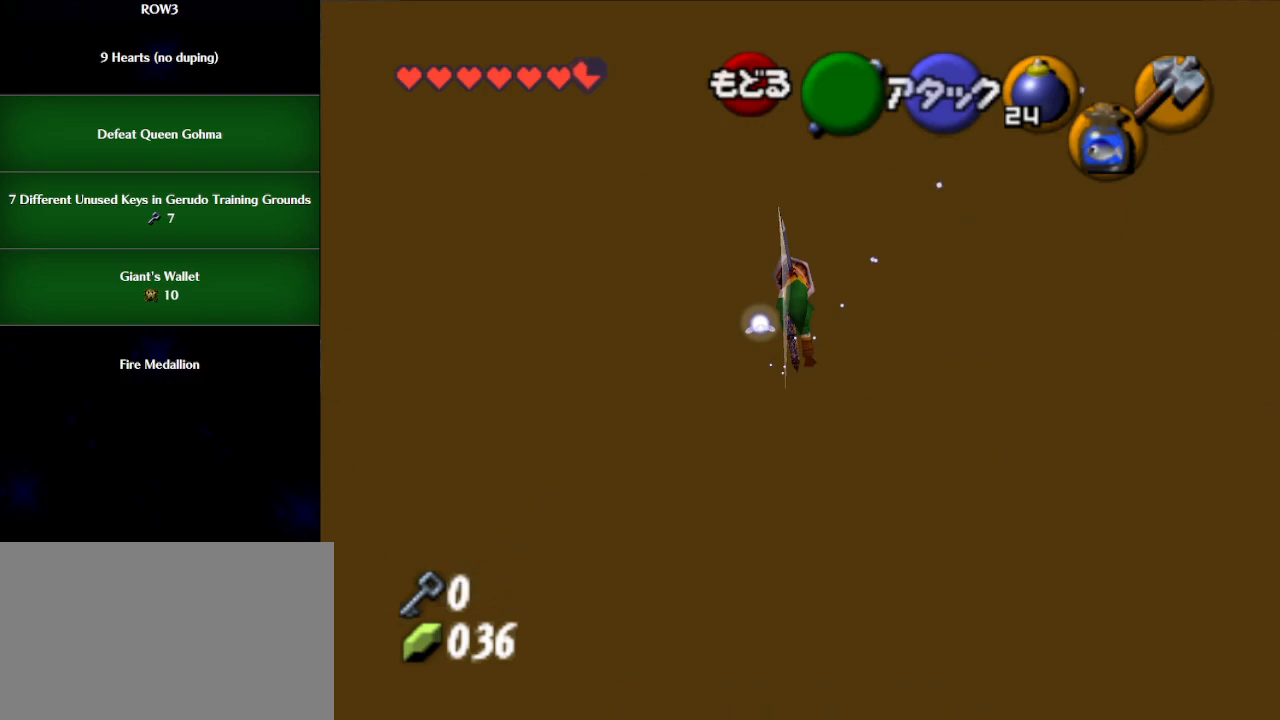
{"buttons": [], "left_stick": "up", "events": []}
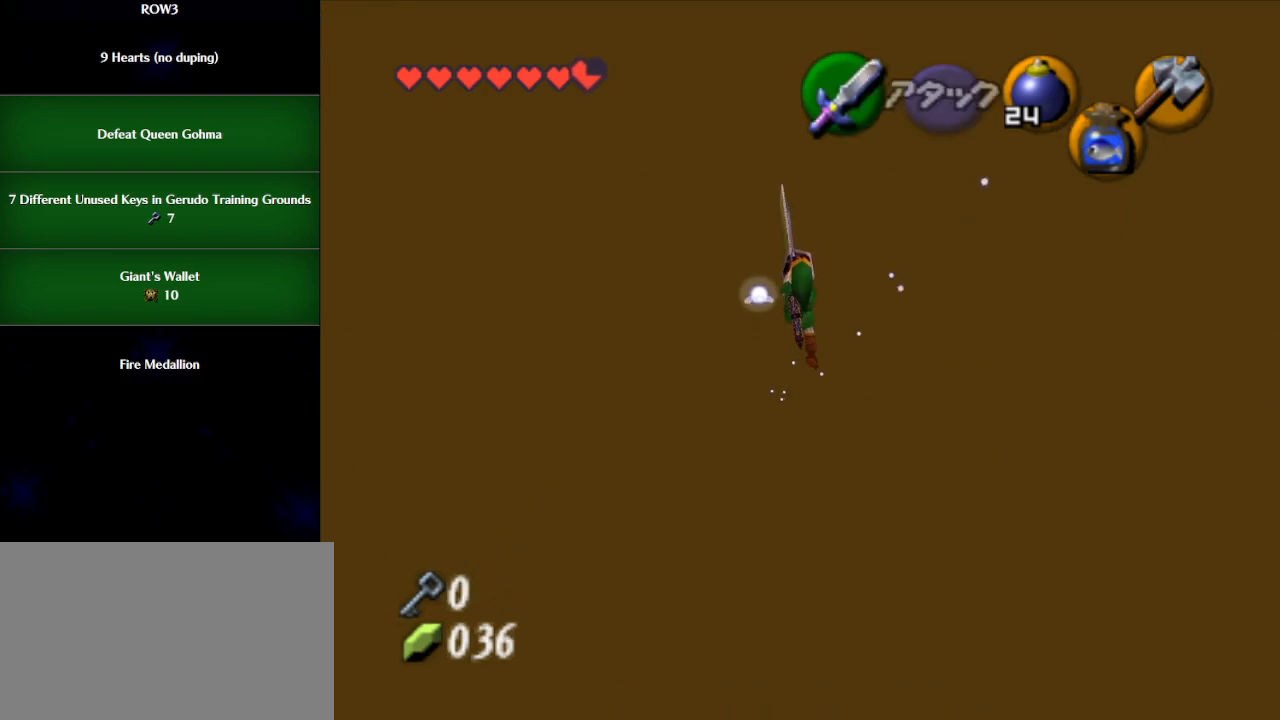
{"buttons": [], "left_stick": "up", "events": []}
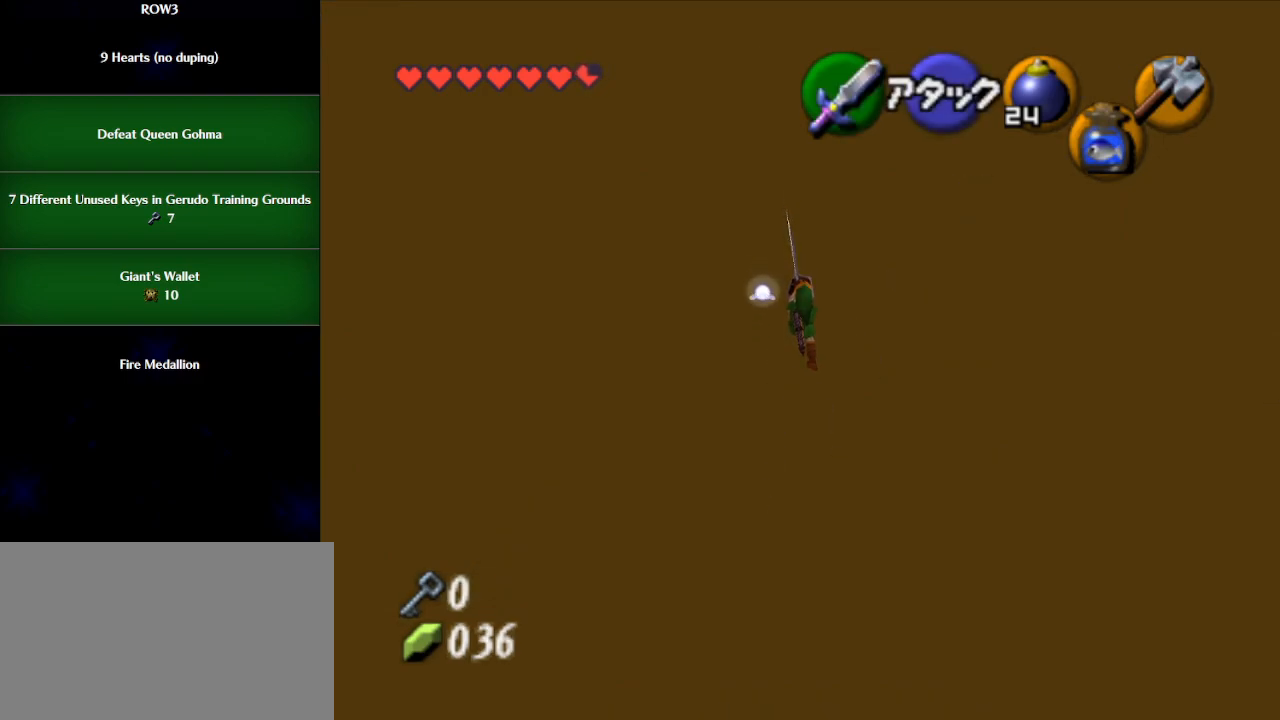
{"buttons": [], "left_stick": "up", "events": []}
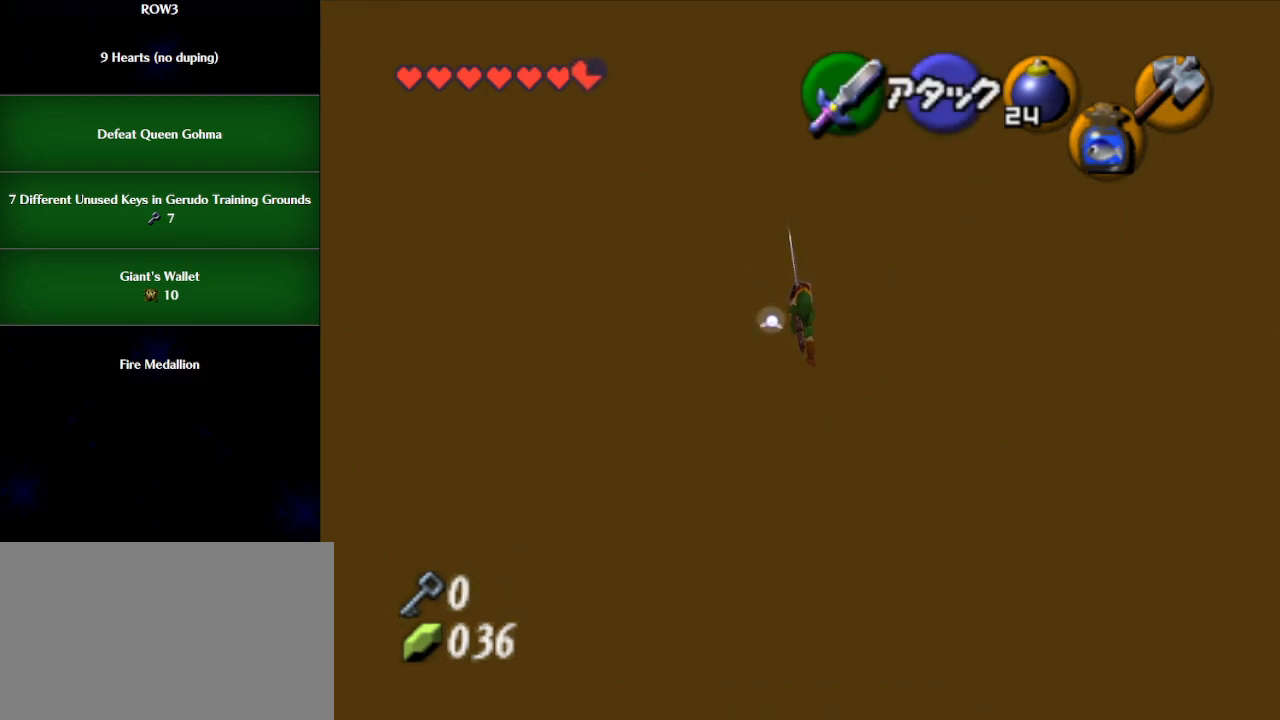
{"buttons": [], "left_stick": "up", "events": []}
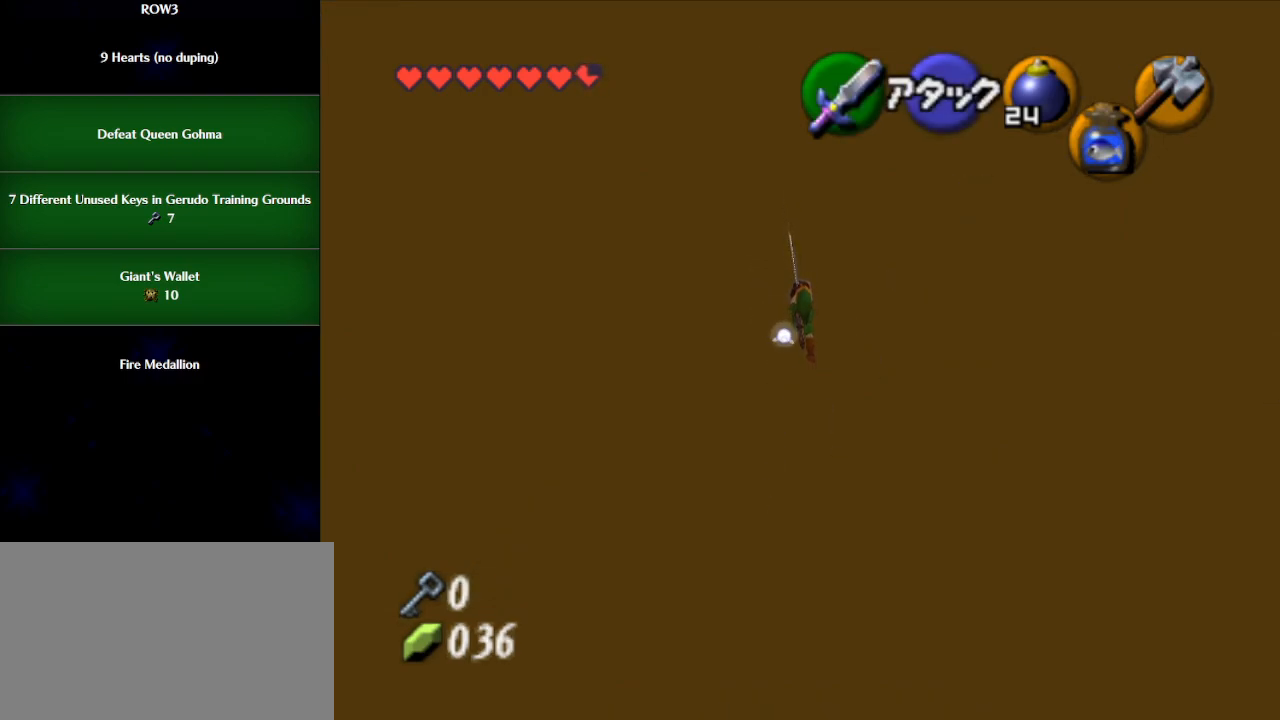
{"buttons": [], "left_stick": "up", "events": []}
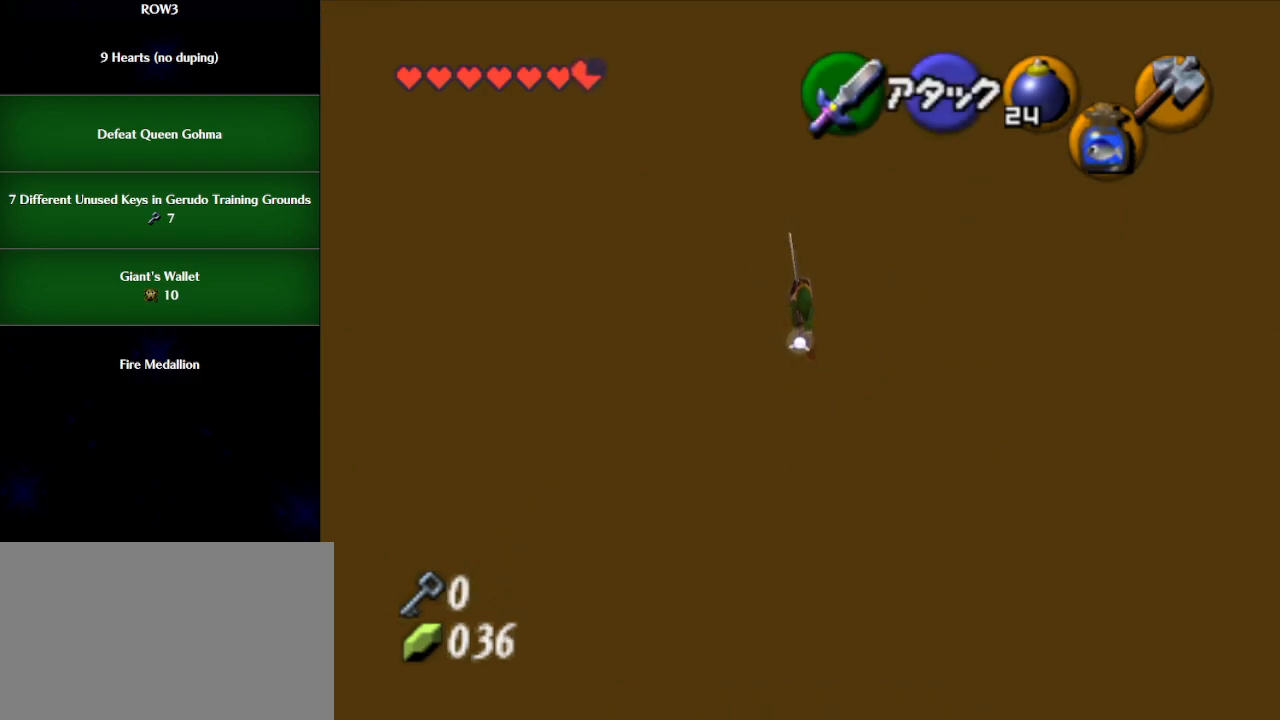
{"buttons": [], "left_stick": "up", "events": []}
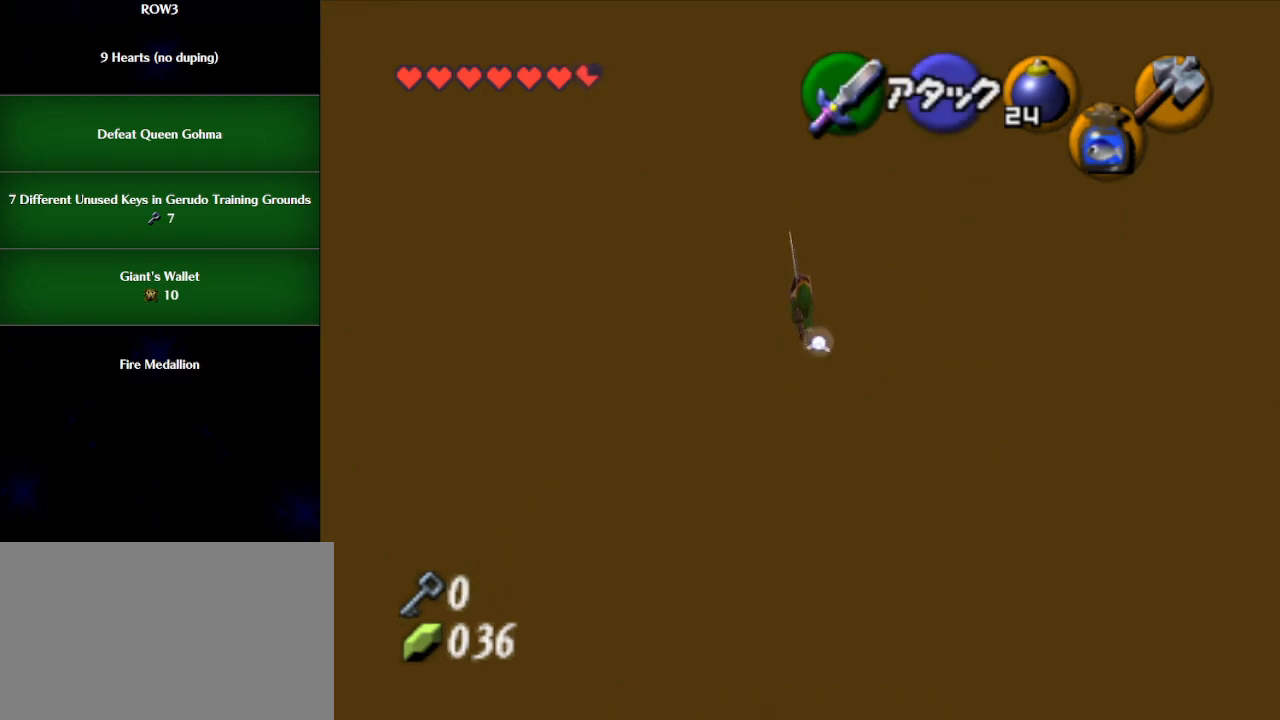
{"buttons": [], "left_stick": "up", "events": []}
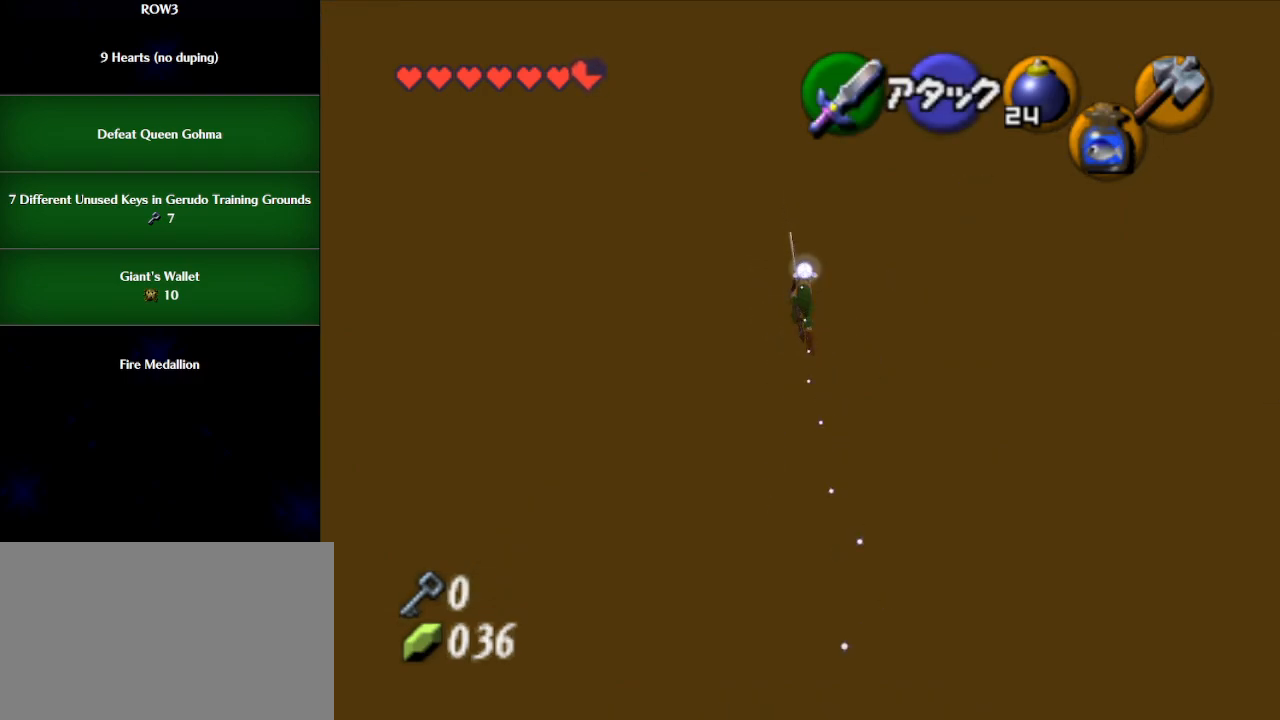
{"buttons": [], "left_stick": "up", "events": []}
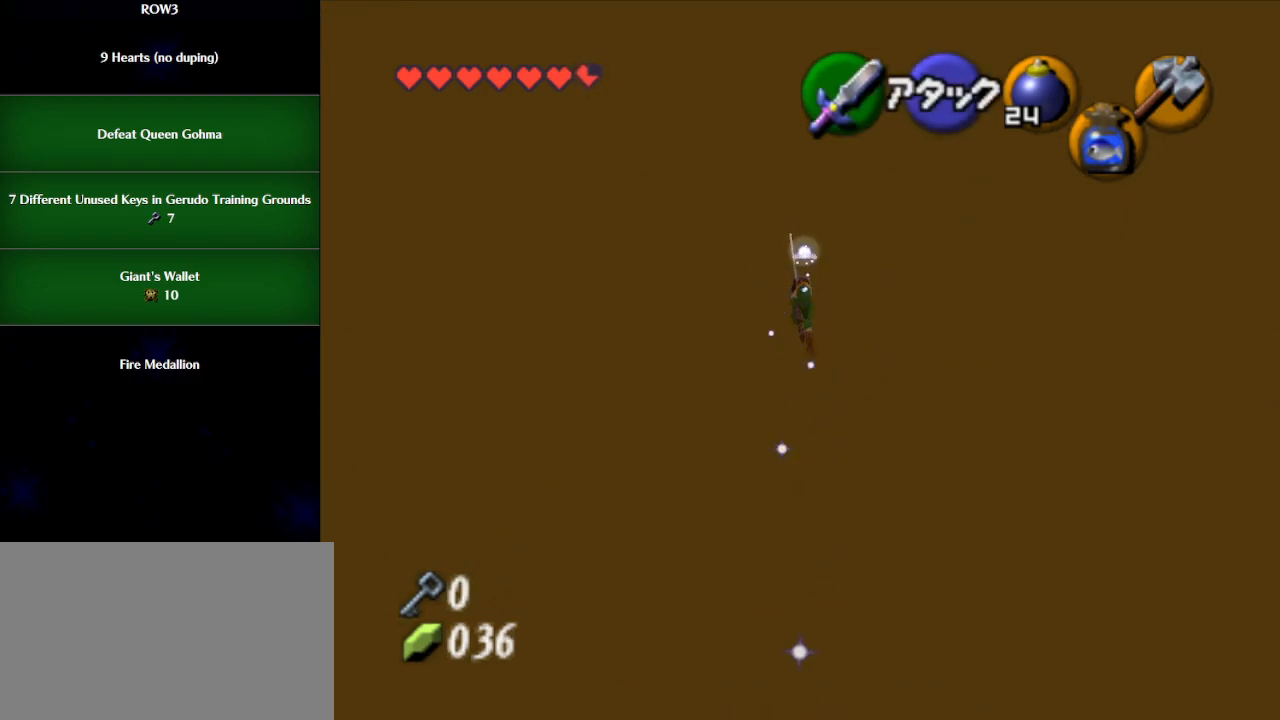
{"buttons": [], "left_stick": "up", "events": []}
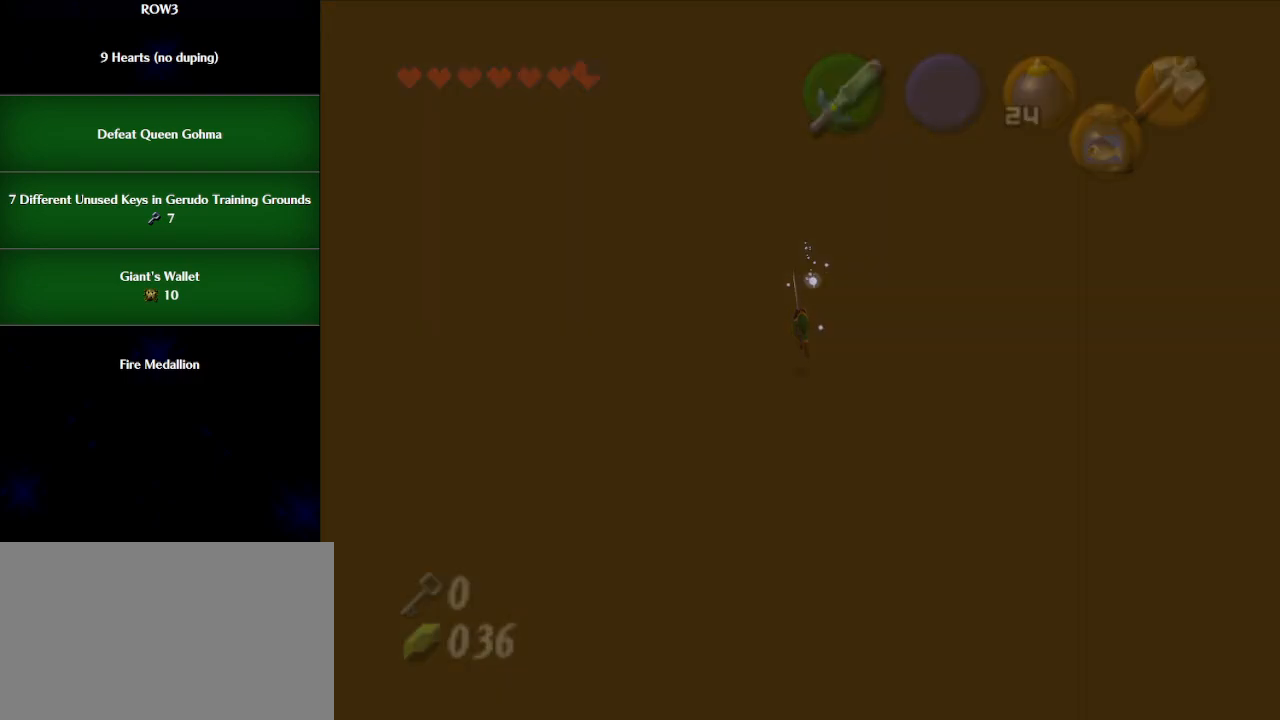
{"buttons": [], "left_stick": "center", "events": [[300, "START", "down"], [317, "START", "up"], [467, "left_stick", "center"]]}
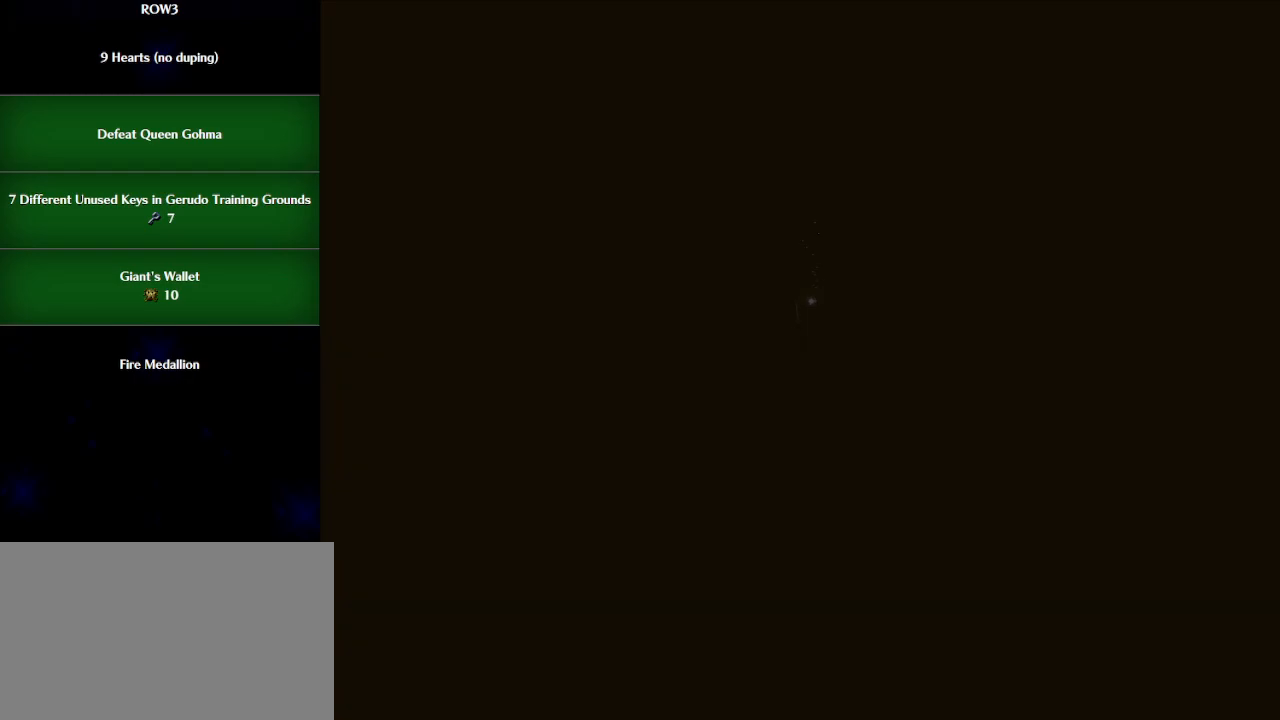
{"buttons": [], "left_stick": "center", "events": []}
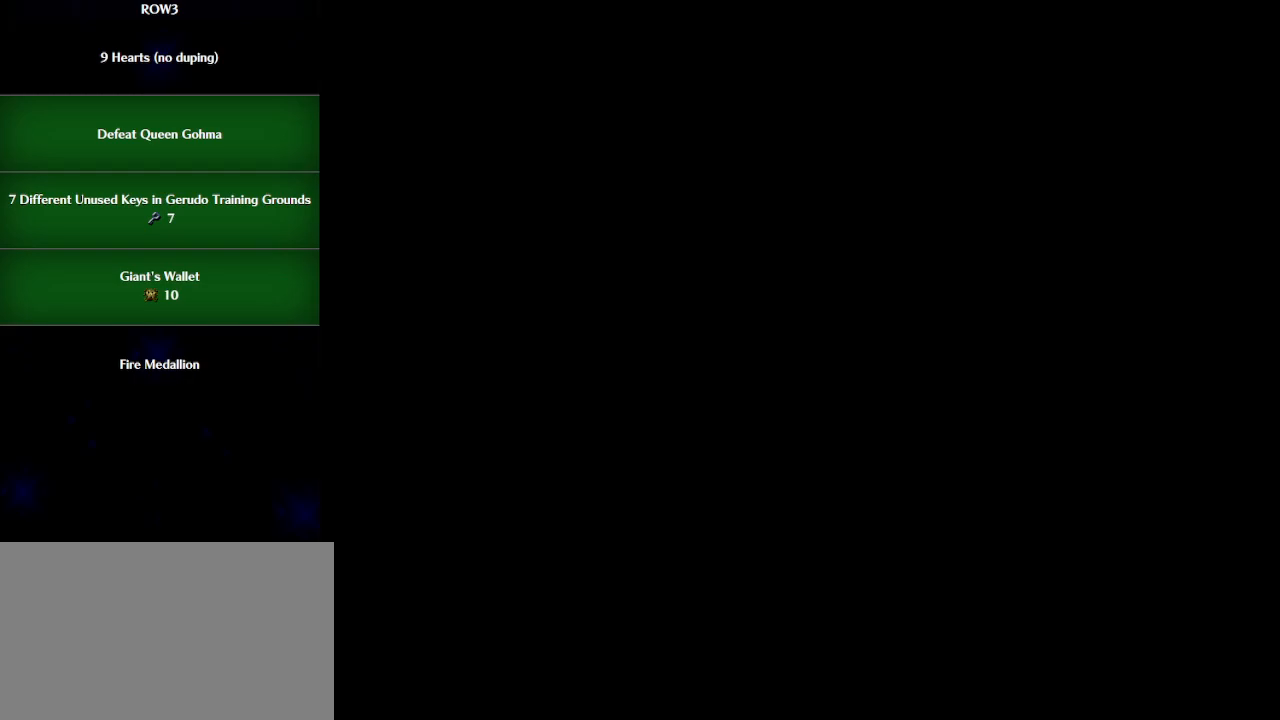
{"buttons": [], "left_stick": "center", "events": []}
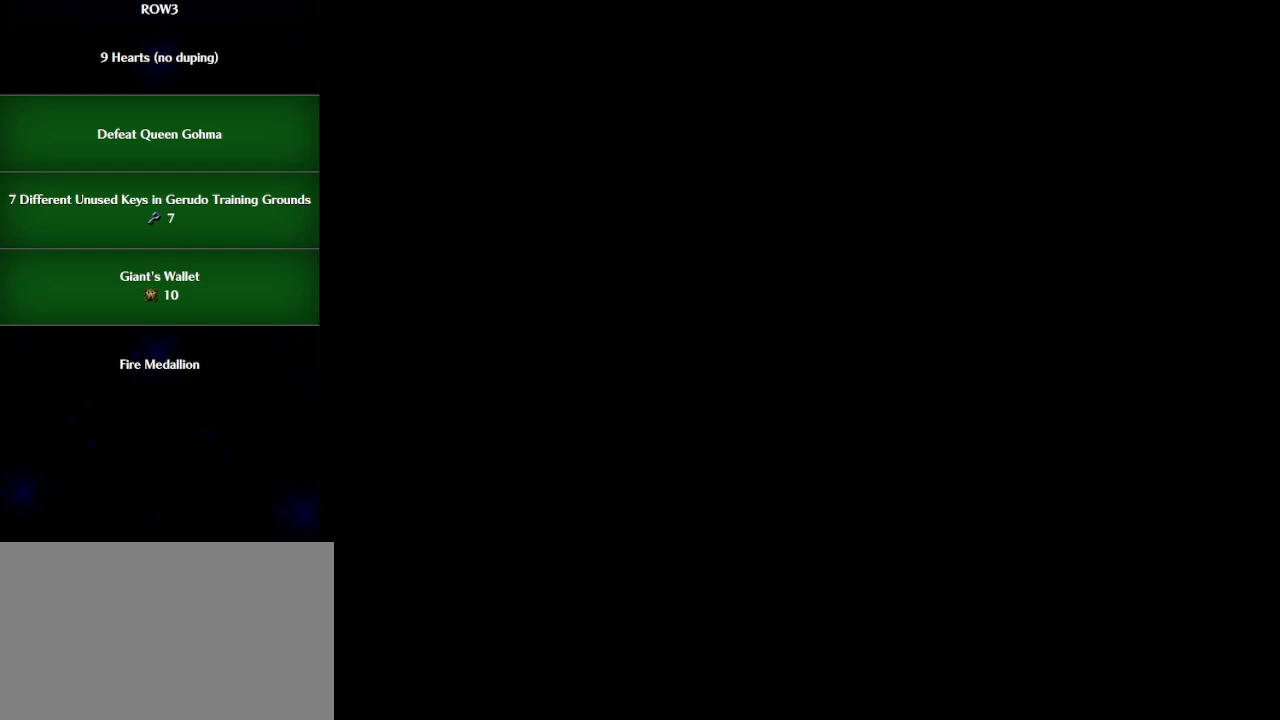
{"buttons": [], "left_stick": "center", "events": []}
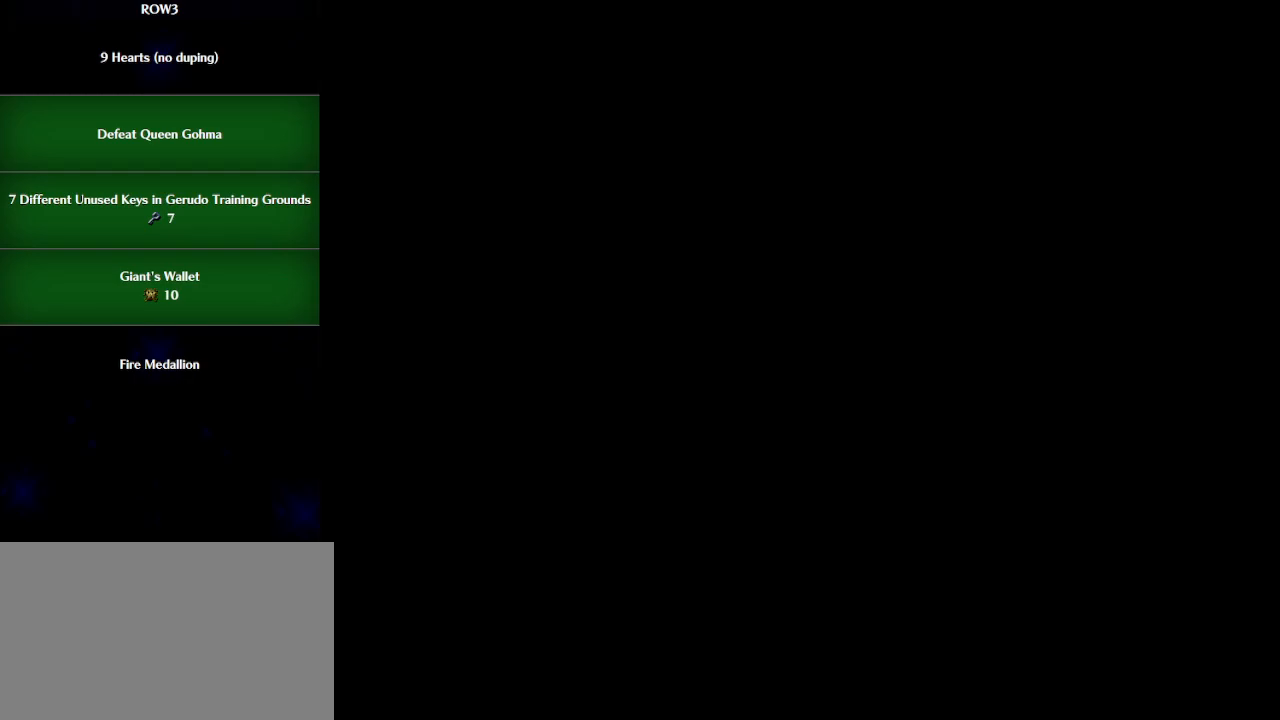
{"buttons": [], "left_stick": "center", "events": []}
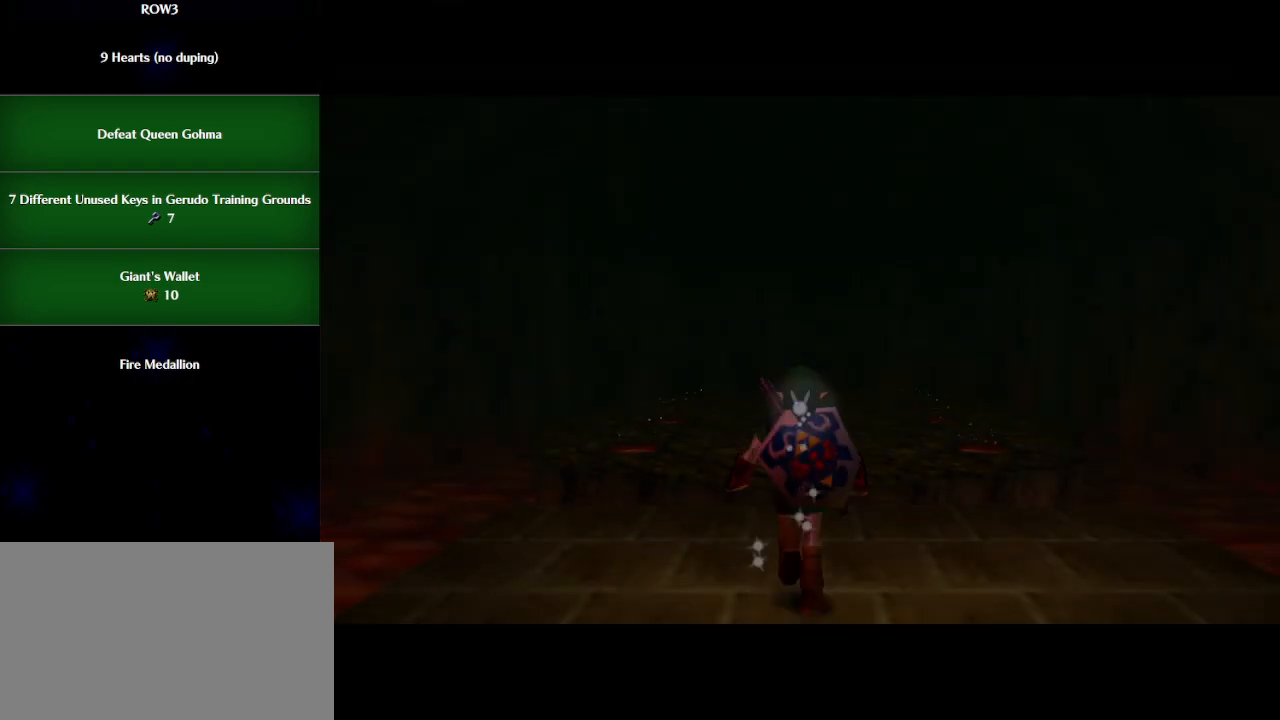
{"buttons": ["L1"], "left_stick": "left", "events": [[283, "L1", "down"], [417, "A", "down"], [417, "left_stick", "left"], [483, "A", "up"]]}
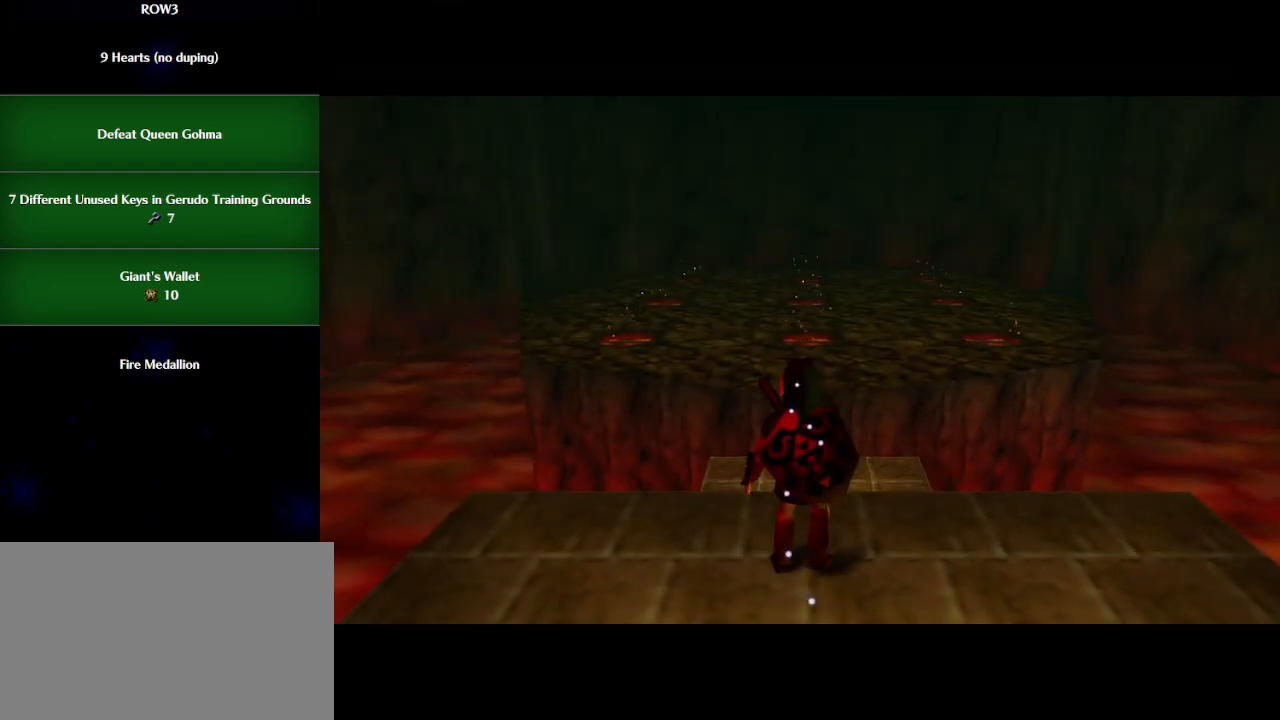
{"buttons": ["L1", "START"], "left_stick": "center", "events": [[50, "left_stick", "center"], [283, "left_stick", "left"], [317, "A", "down"], [383, "A", "up"], [383, "left_stick", "center"], [450, "START", "down"]]}
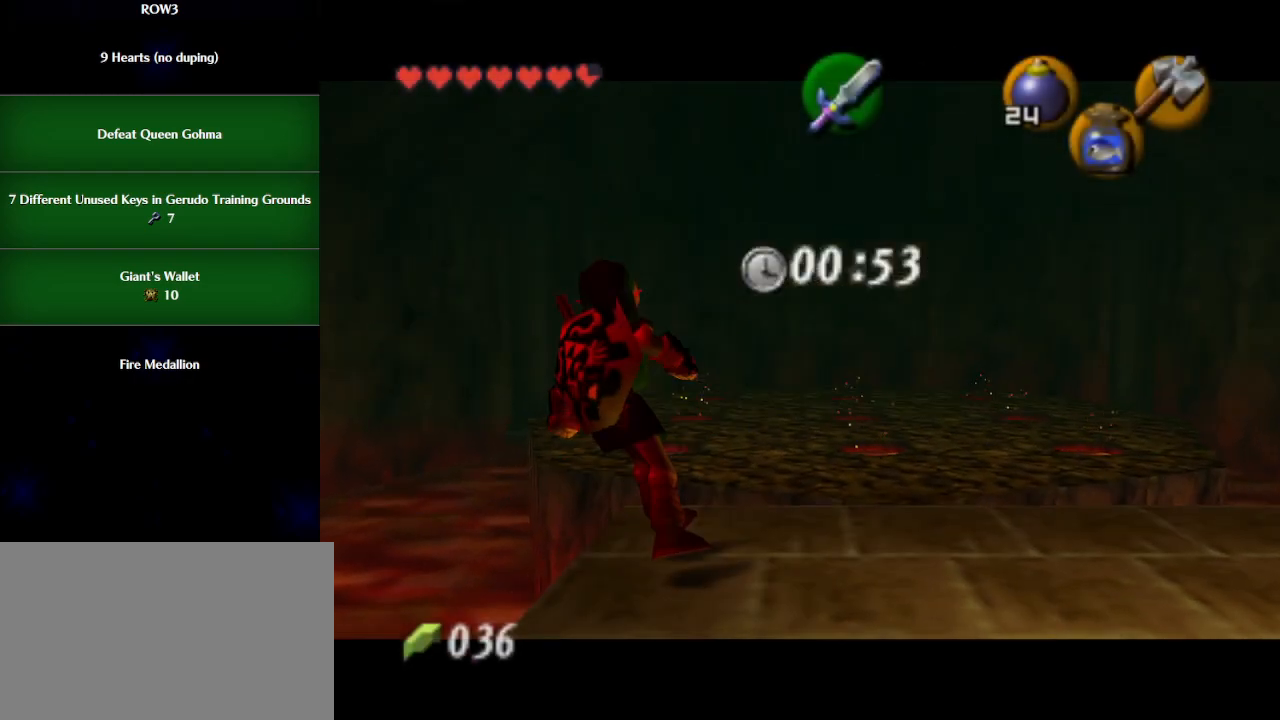
{"buttons": [], "left_stick": "center", "events": [[17, "START", "up"], [33, "L1", "up"]]}
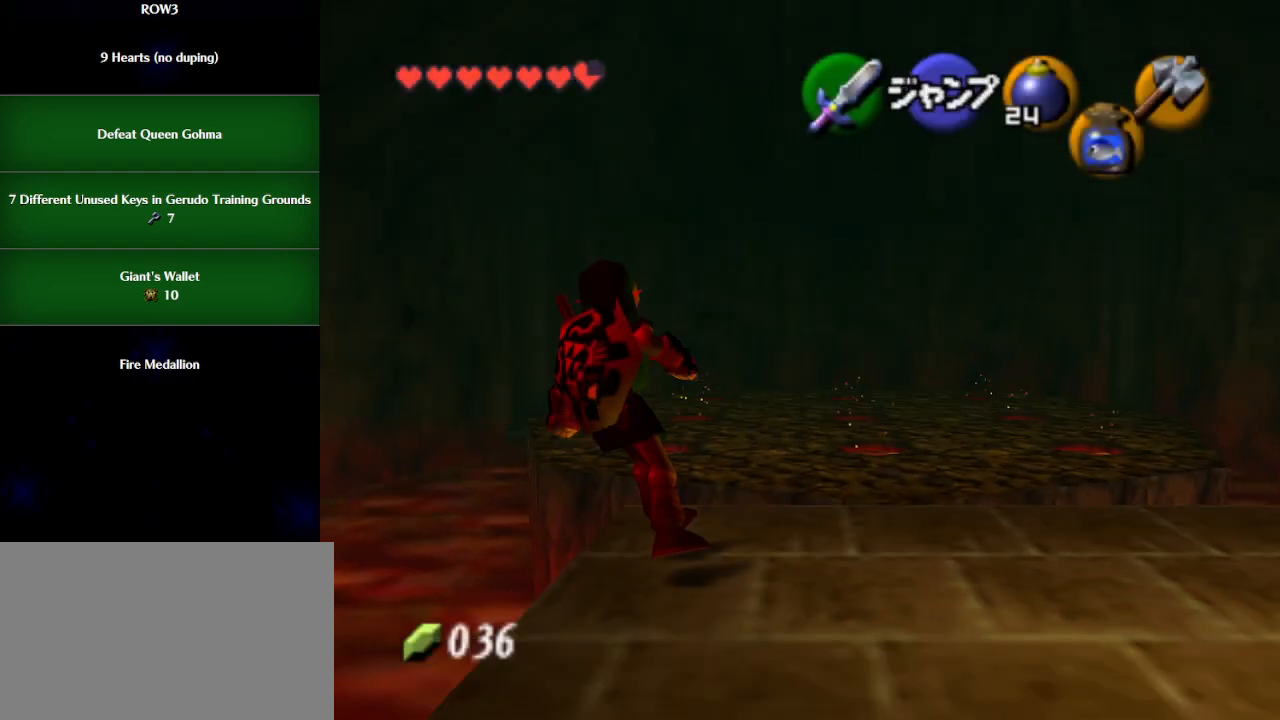
{"buttons": [], "left_stick": "center", "events": []}
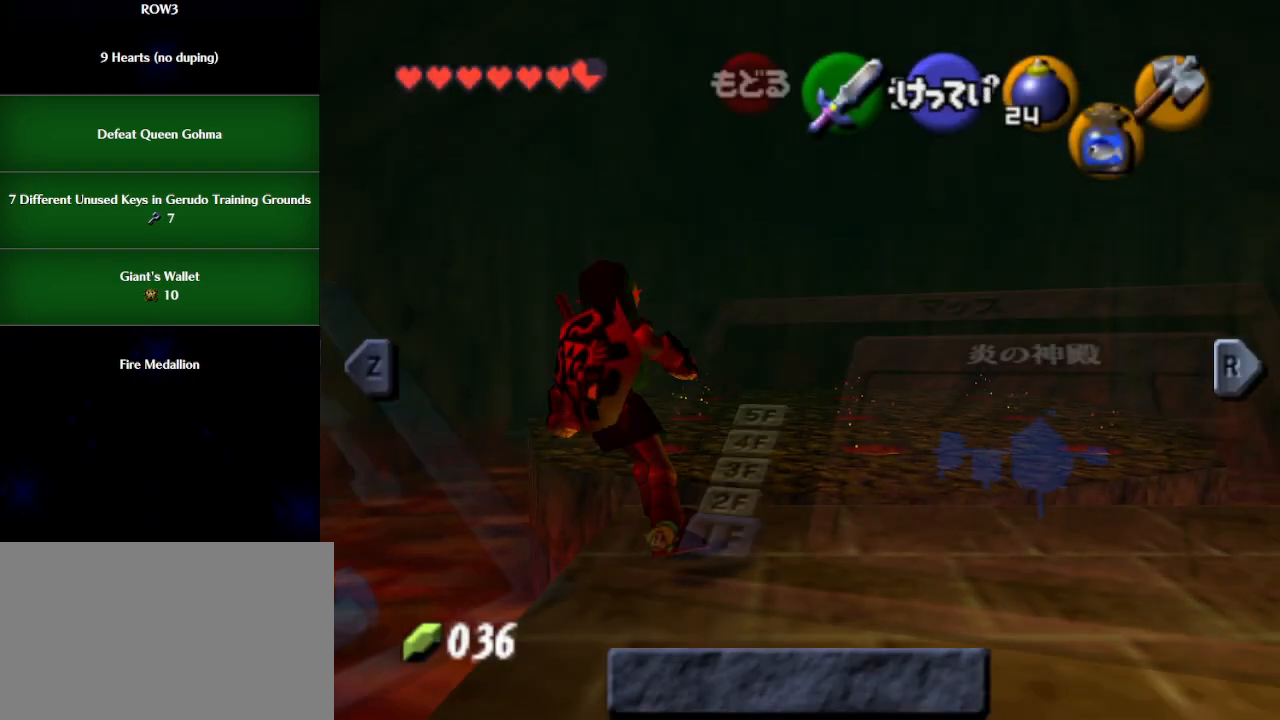
{"buttons": [], "left_stick": "center", "events": []}